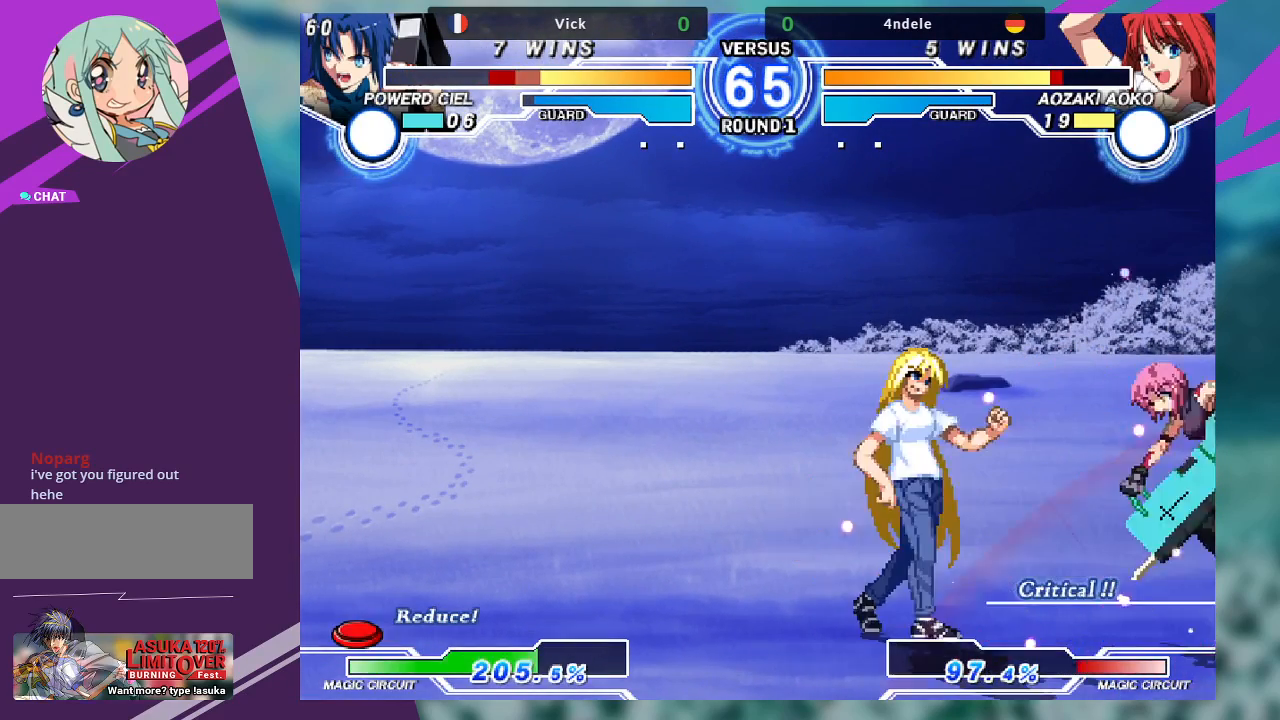
Gameplay with a controller (arcade stick); each line is a JSON object with the inputs held at the frame after it. "events" lists button and stick changes between this image and that frame as [ms after this image, input, new state], when the widget could be followed in between. Not read: L3 R3.
{"buttons": [], "left_stick": "right", "events": [[333, "SQUARE", "down"], [467, "SQUARE", "up"]]}
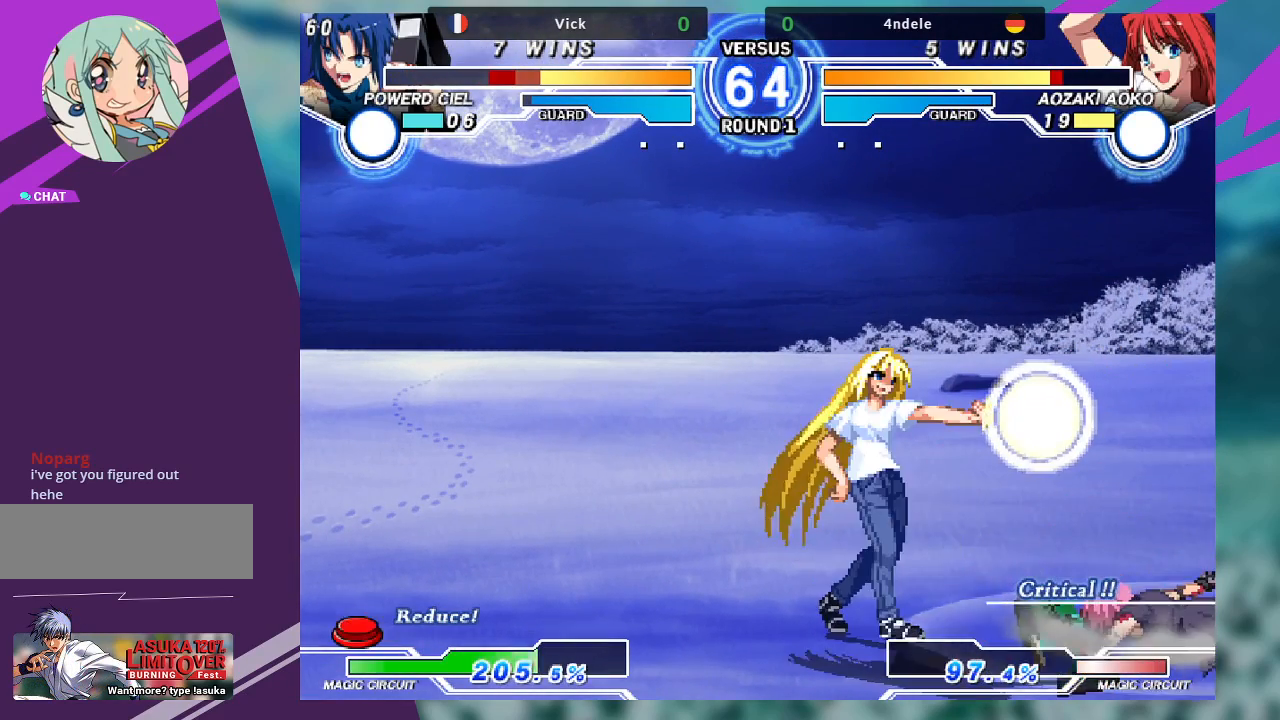
{"buttons": [], "left_stick": "down-right", "events": [[100, "left_stick", "down-right"]]}
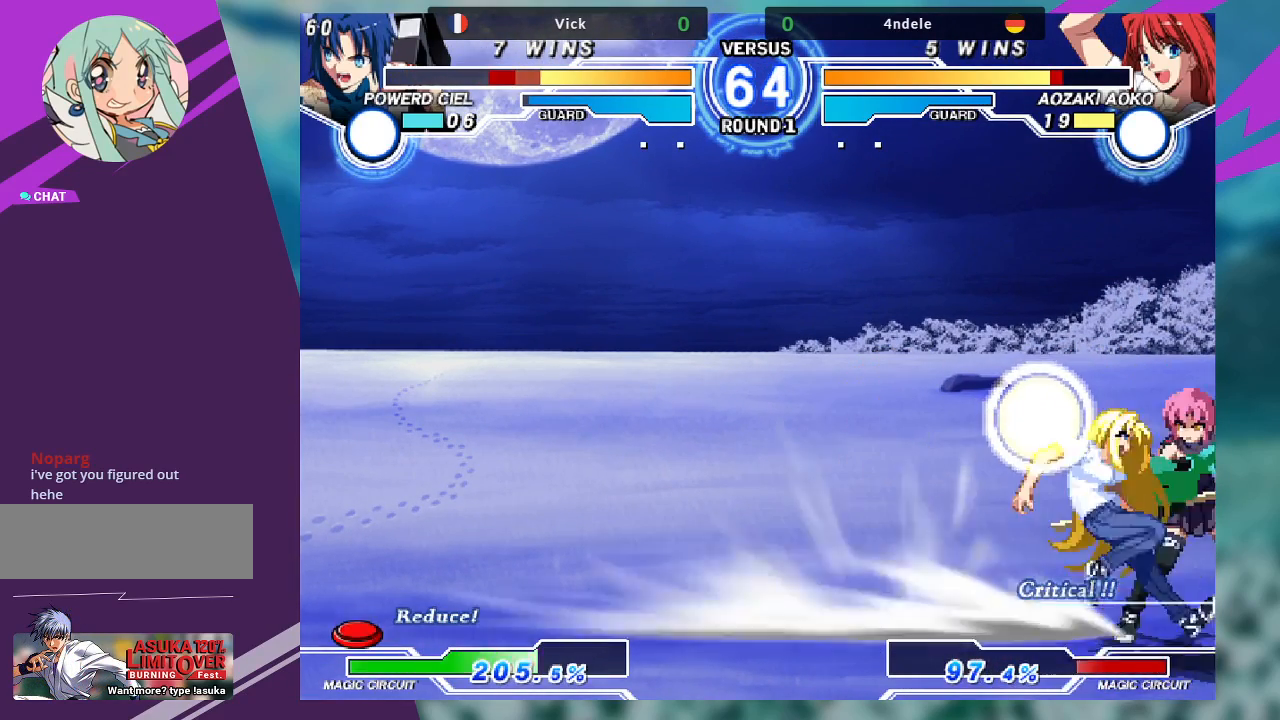
{"buttons": [], "left_stick": "down-right"}
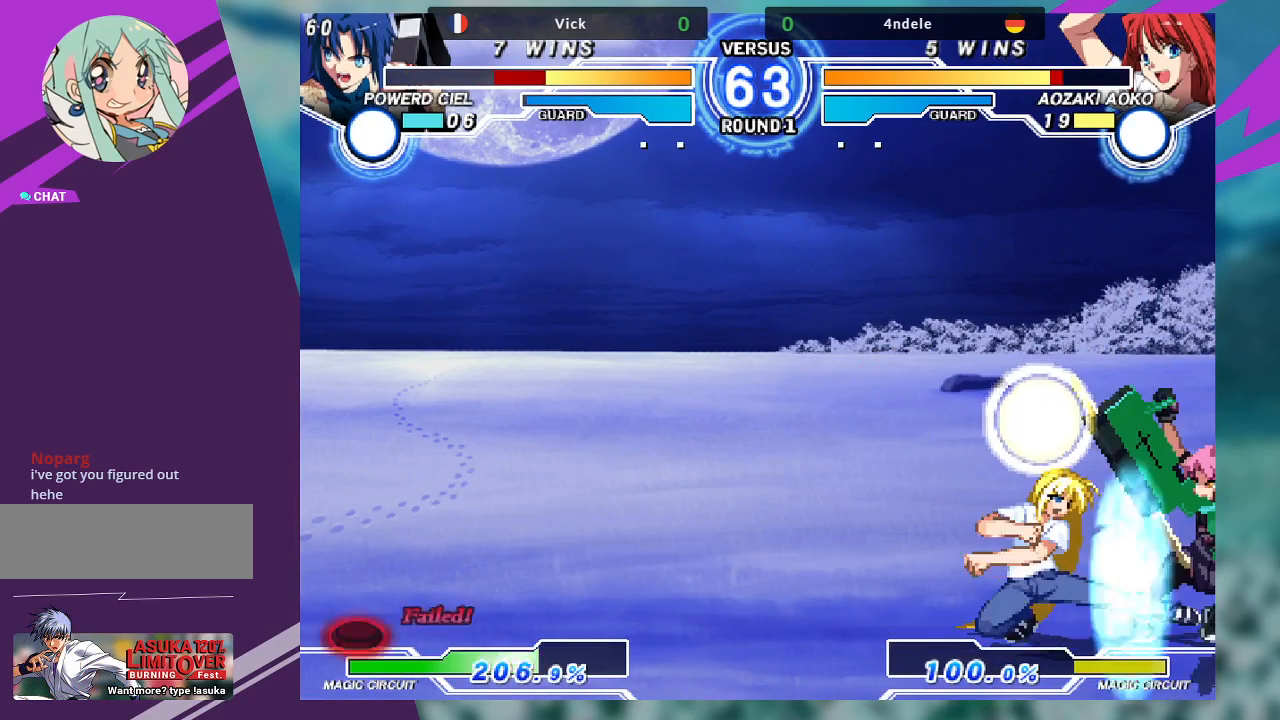
{"buttons": [], "left_stick": "down-right", "events": [[233, "SQUARE", "down"], [333, "SQUARE", "up"]]}